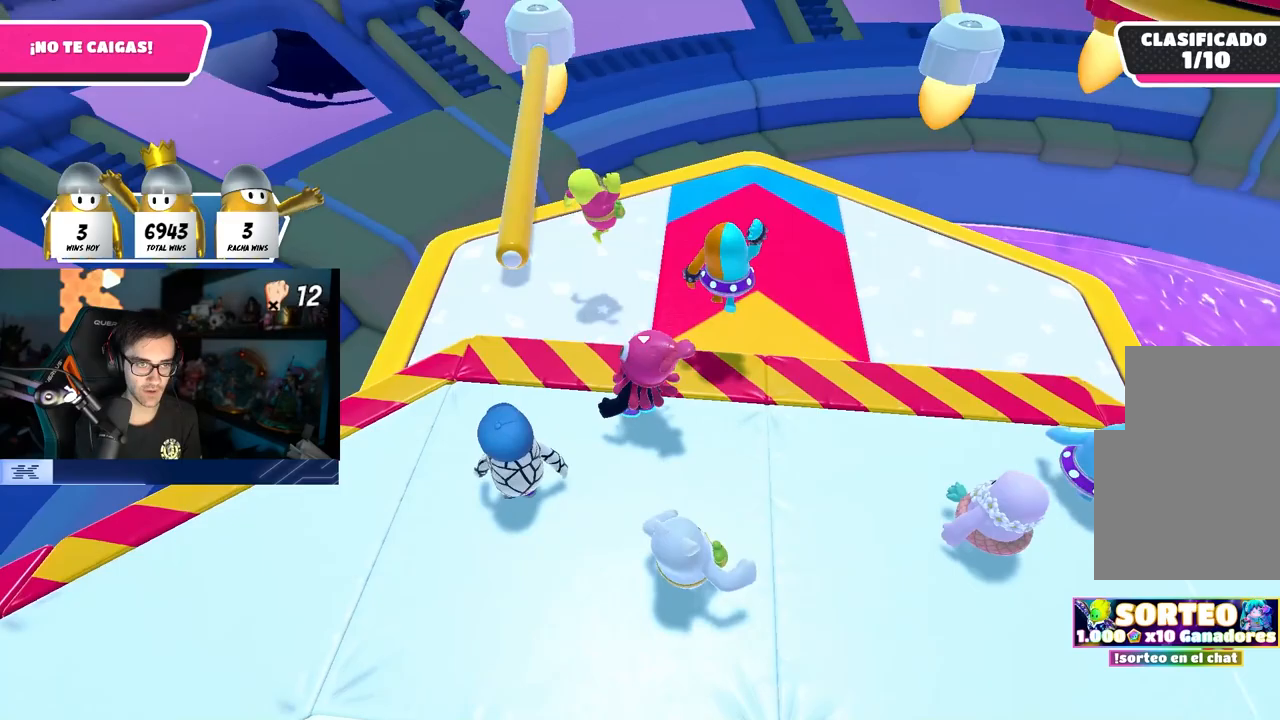
Gameplay with a controller (PlayStation layout); each line is a JSON object with the inputs held at the frame after it. "events" lists button and stick changes between this image and that frame as [ms after this image, input, new state], when the widget could be followed in between. Not read: R1.
{"buttons": [], "left_stick": "up-left", "right_stick": "down-right", "events": [[117, "left_stick", "up-left"], [133, "CROSS", "down"], [283, "CROSS", "up"], [467, "right_stick", "down-right"]]}
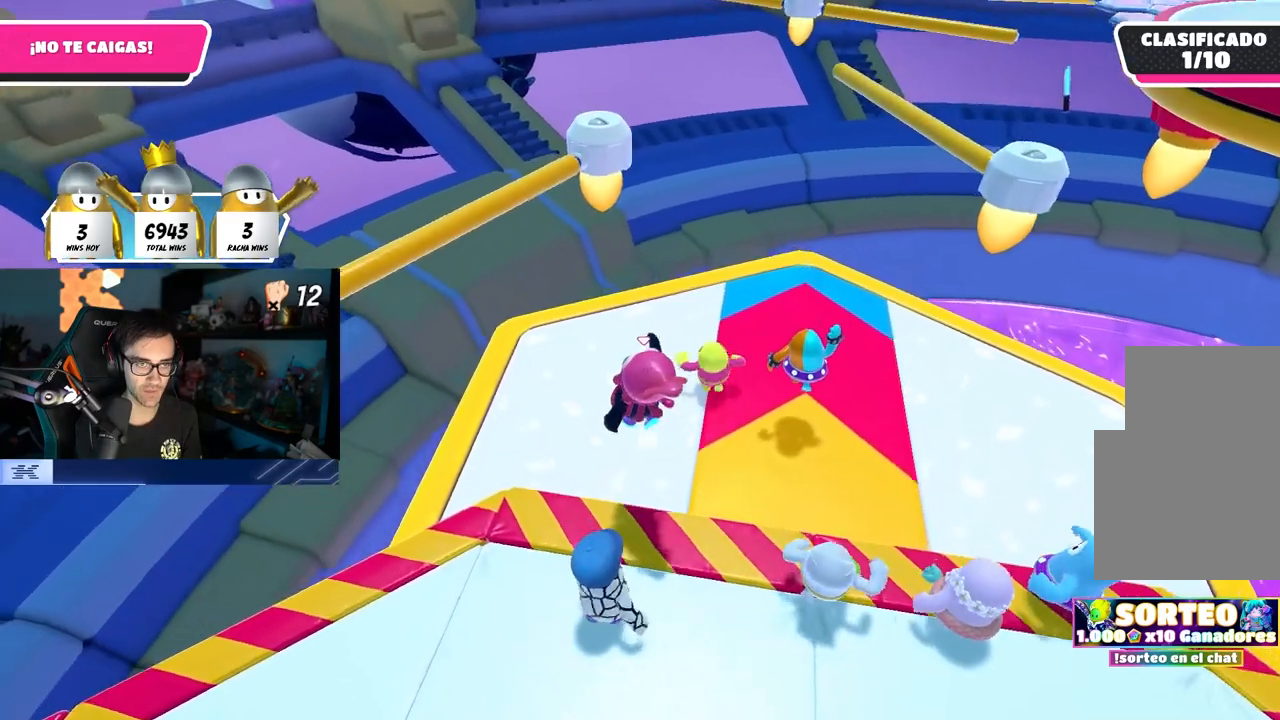
{"buttons": ["CROSS"], "left_stick": "down-right", "right_stick": "center", "events": [[50, "left_stick", "down-left"], [133, "left_stick", "down-right"], [200, "right_stick", "center"], [233, "left_stick", "down-left"], [417, "left_stick", "down-right"], [450, "CROSS", "down"]]}
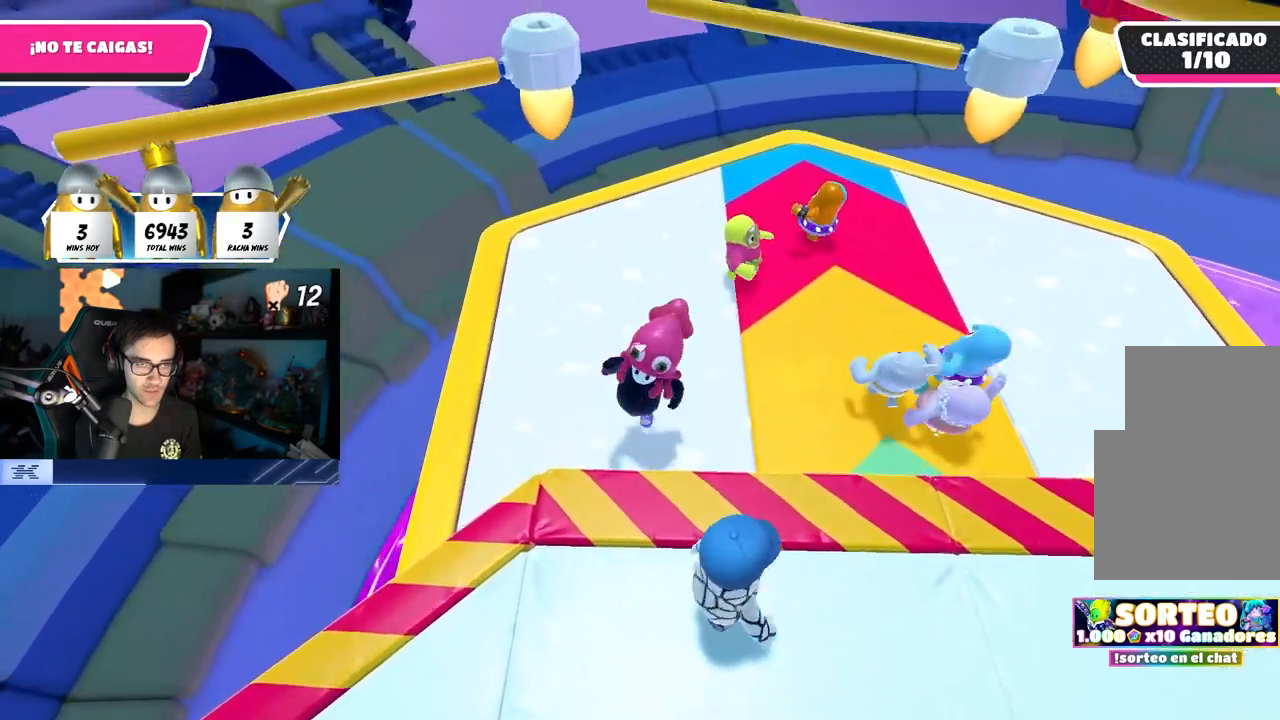
{"buttons": [], "left_stick": "down-left", "right_stick": "center", "events": [[100, "left_stick", "left"], [133, "CROSS", "up"], [317, "left_stick", "center"], [400, "left_stick", "down-left"]]}
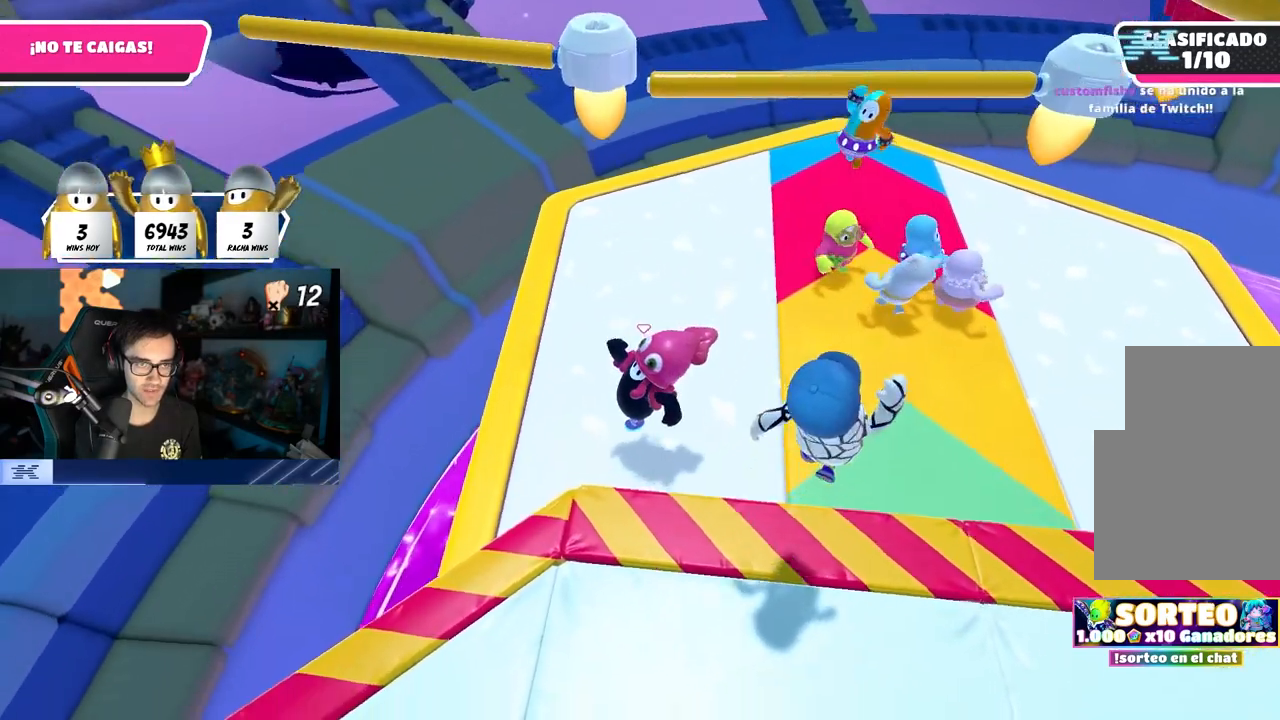
{"buttons": [], "left_stick": "up", "right_stick": "center", "events": [[33, "left_stick", "center"], [83, "left_stick", "right"], [117, "CROSS", "down"], [267, "left_stick", "left"], [300, "CROSS", "up"], [450, "left_stick", "up"]]}
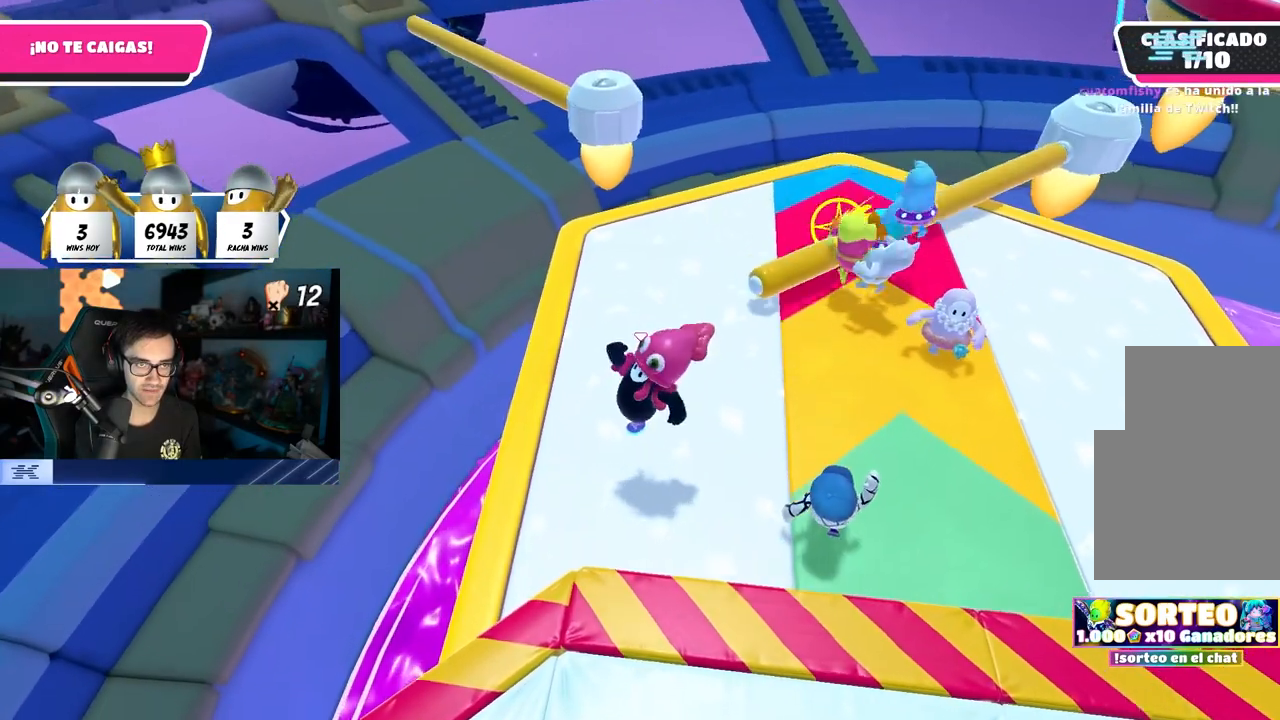
{"buttons": [], "left_stick": "up-right", "right_stick": "center", "events": [[17, "left_stick", "up-right"], [117, "left_stick", "right"], [250, "left_stick", "up-left"], [267, "CROSS", "down"], [450, "CROSS", "up"], [467, "left_stick", "up-right"]]}
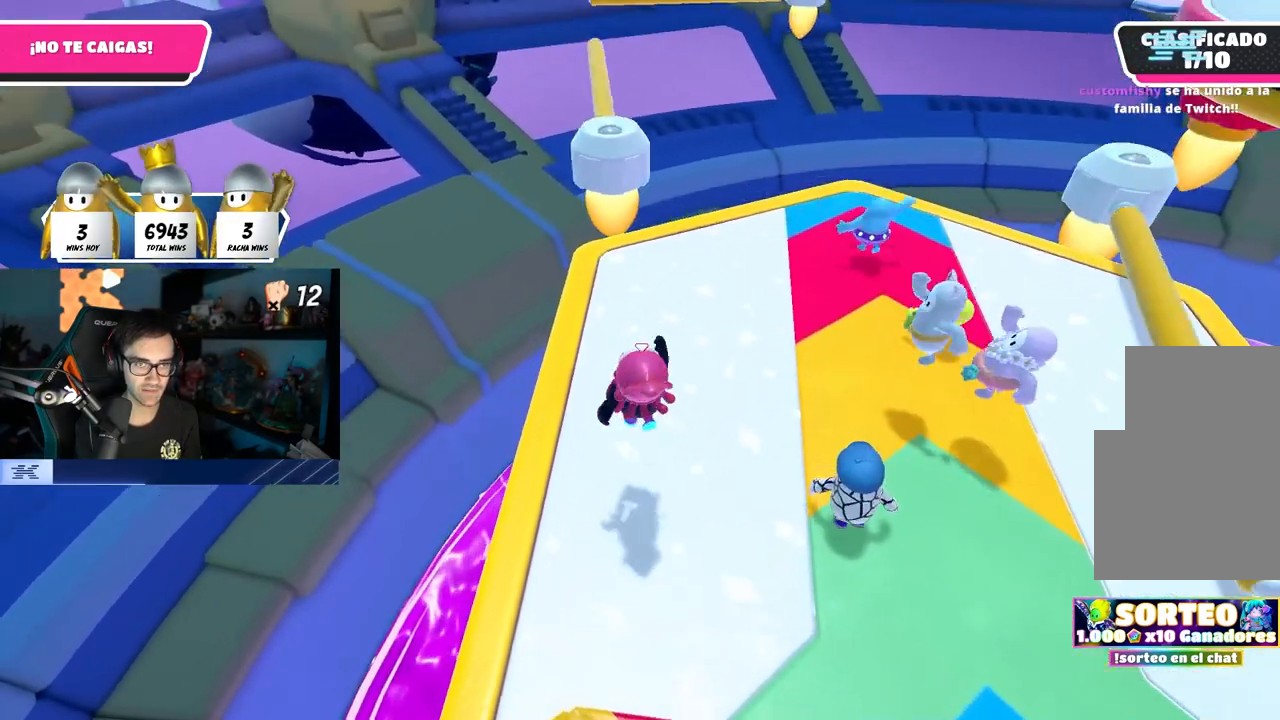
{"buttons": ["CROSS"], "left_stick": "up", "right_stick": "center", "events": [[367, "left_stick", "up"], [433, "CROSS", "down"]]}
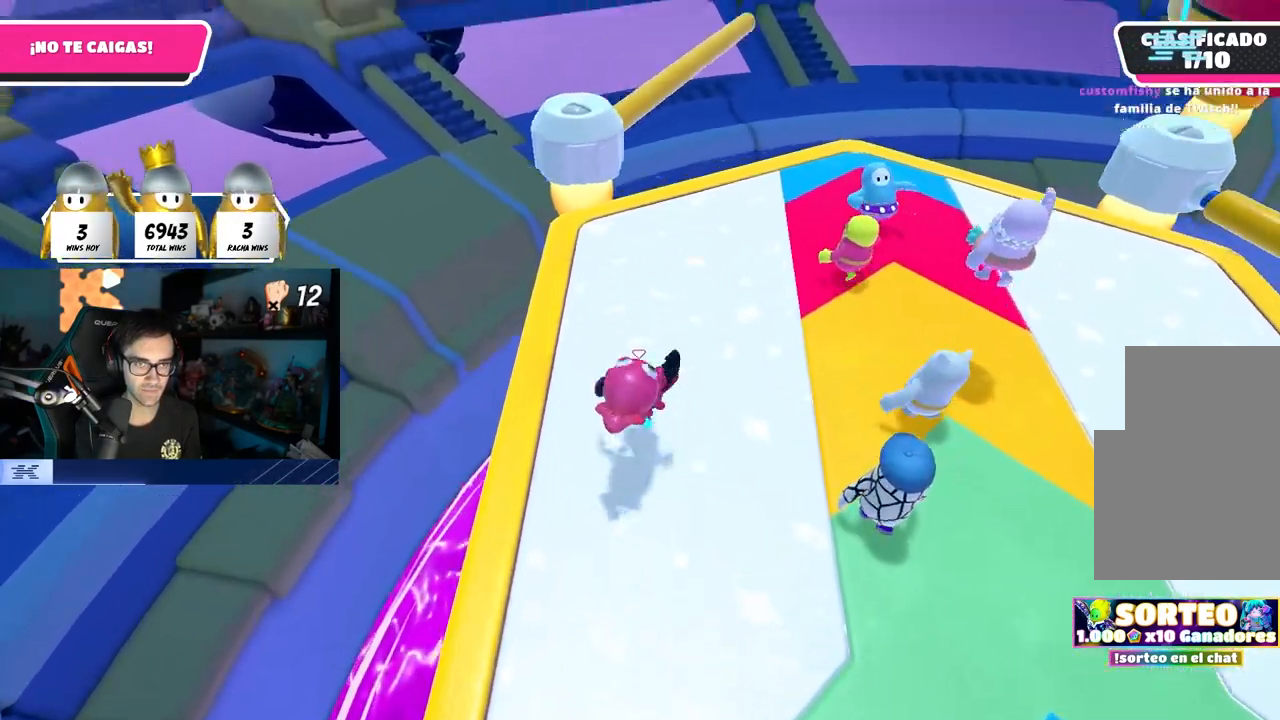
{"buttons": [], "left_stick": "up", "right_stick": "down", "events": [[133, "CROSS", "up"], [167, "left_stick", "right"], [217, "left_stick", "down"], [267, "left_stick", "left"], [383, "left_stick", "up"], [450, "right_stick", "down"]]}
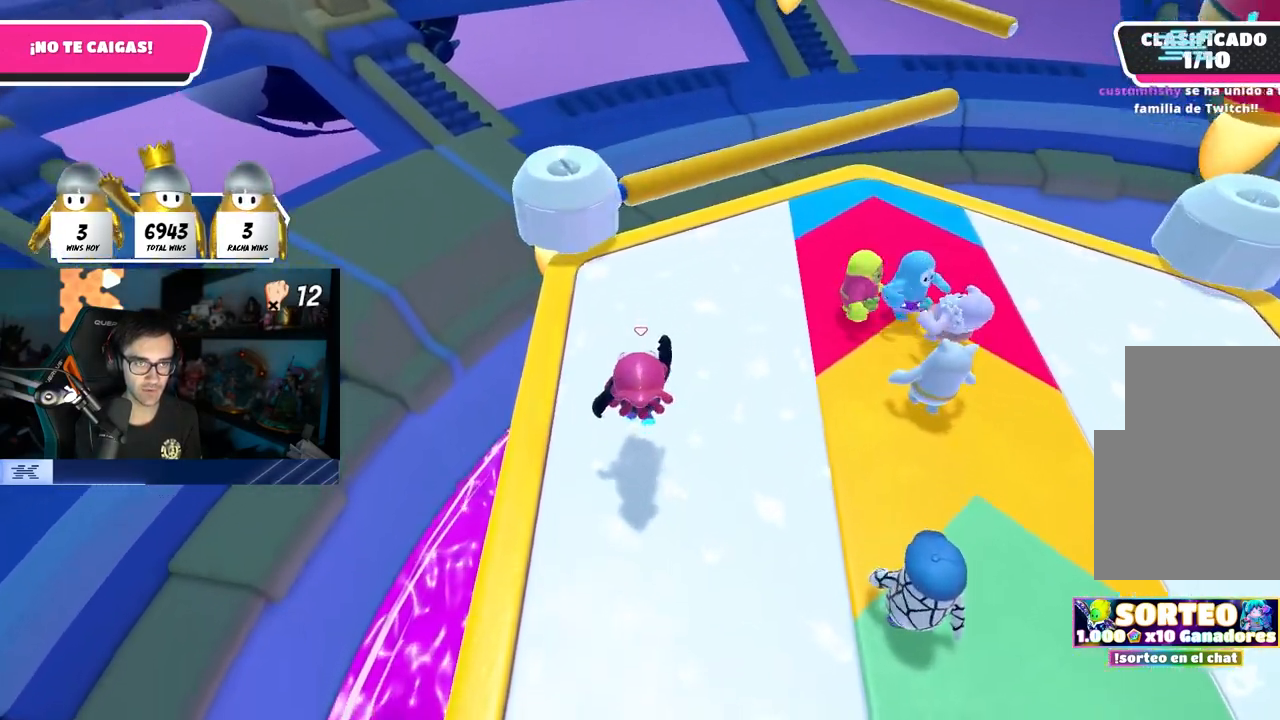
{"buttons": ["CROSS"], "left_stick": "up-right", "right_stick": "center", "events": [[67, "right_stick", "center"], [267, "left_stick", "up-right"], [450, "CROSS", "down"]]}
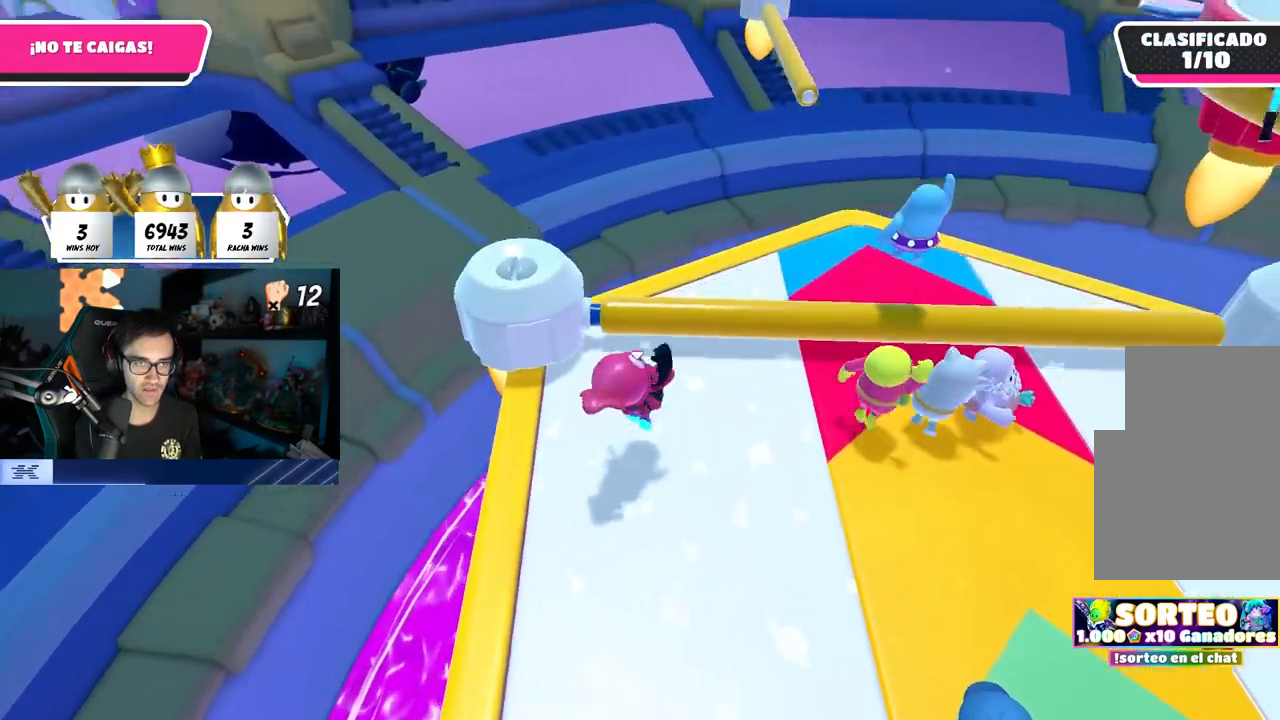
{"buttons": [], "left_stick": "down", "right_stick": "center", "events": [[183, "CROSS", "up"], [283, "left_stick", "down-right"], [367, "left_stick", "down"]]}
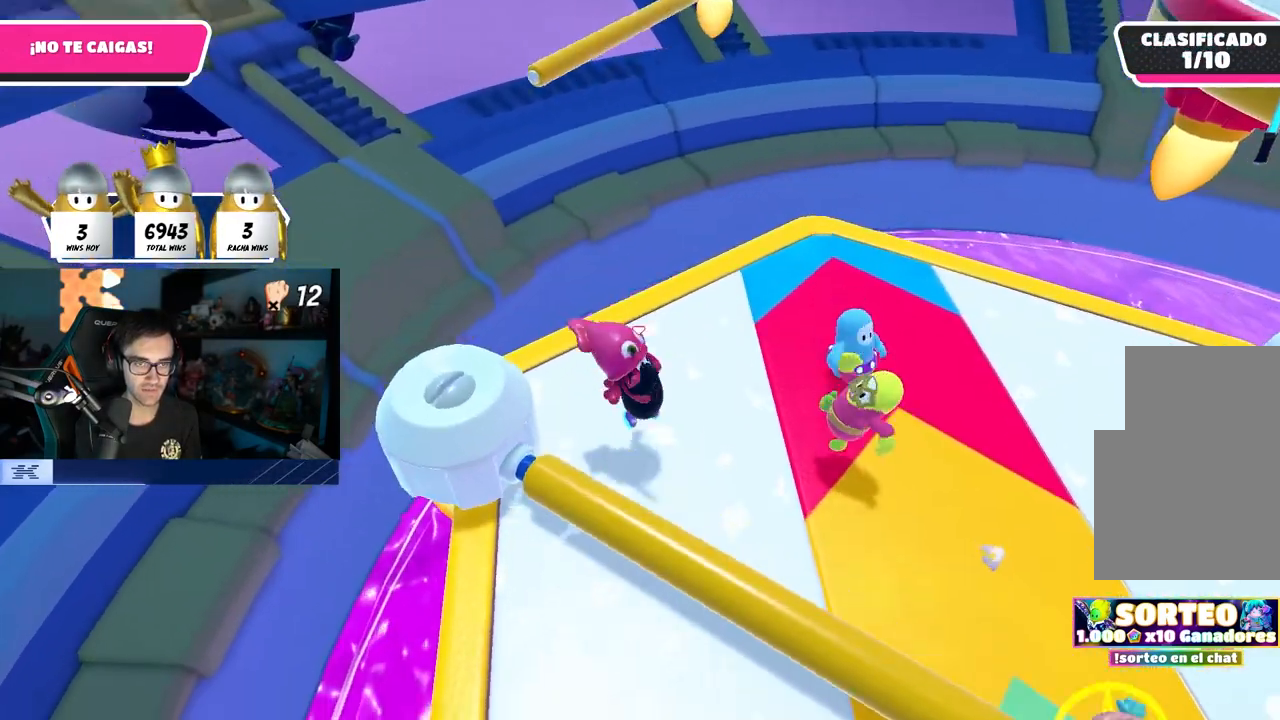
{"buttons": [], "left_stick": "down-left", "right_stick": "down", "events": [[67, "CROSS", "down"], [67, "left_stick", "down-right"], [217, "CROSS", "up"], [367, "left_stick", "down-left"], [383, "right_stick", "down"]]}
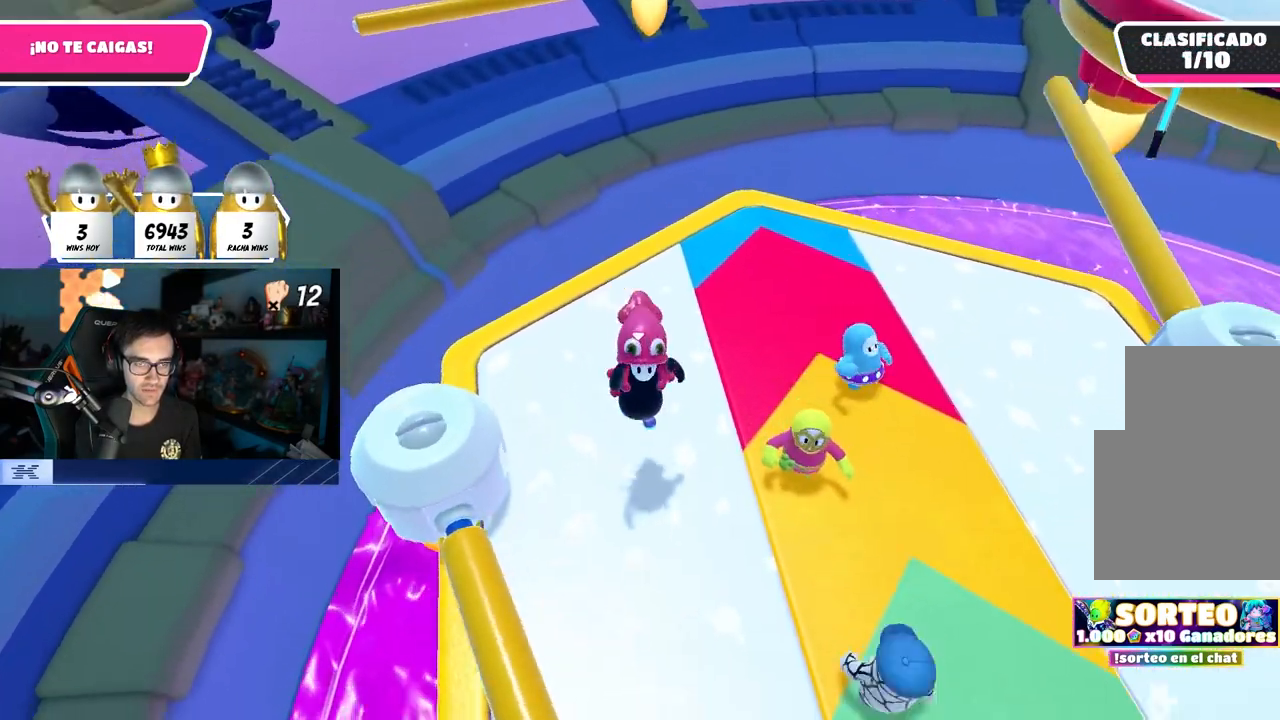
{"buttons": [], "left_stick": "up", "right_stick": "center", "events": [[50, "right_stick", "center"], [383, "left_stick", "up-left"], [433, "left_stick", "up"]]}
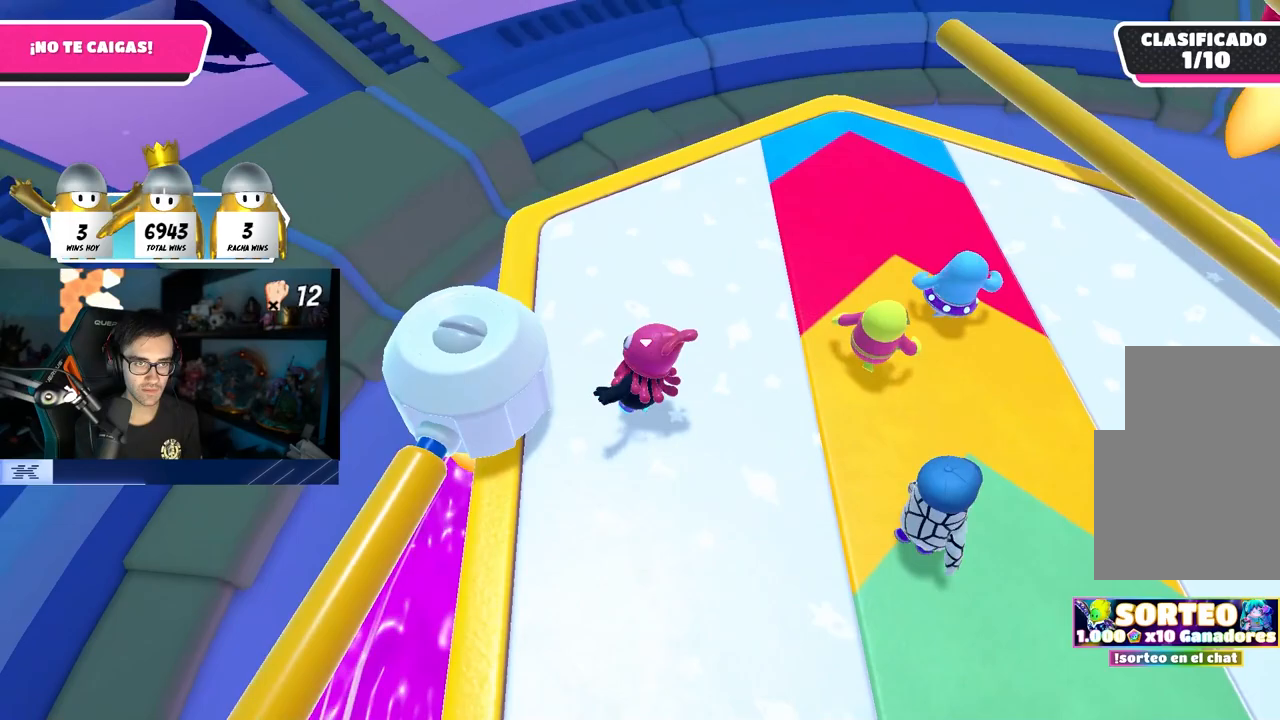
{"buttons": [], "left_stick": "center", "right_stick": "center", "events": [[467, "left_stick", "center"]]}
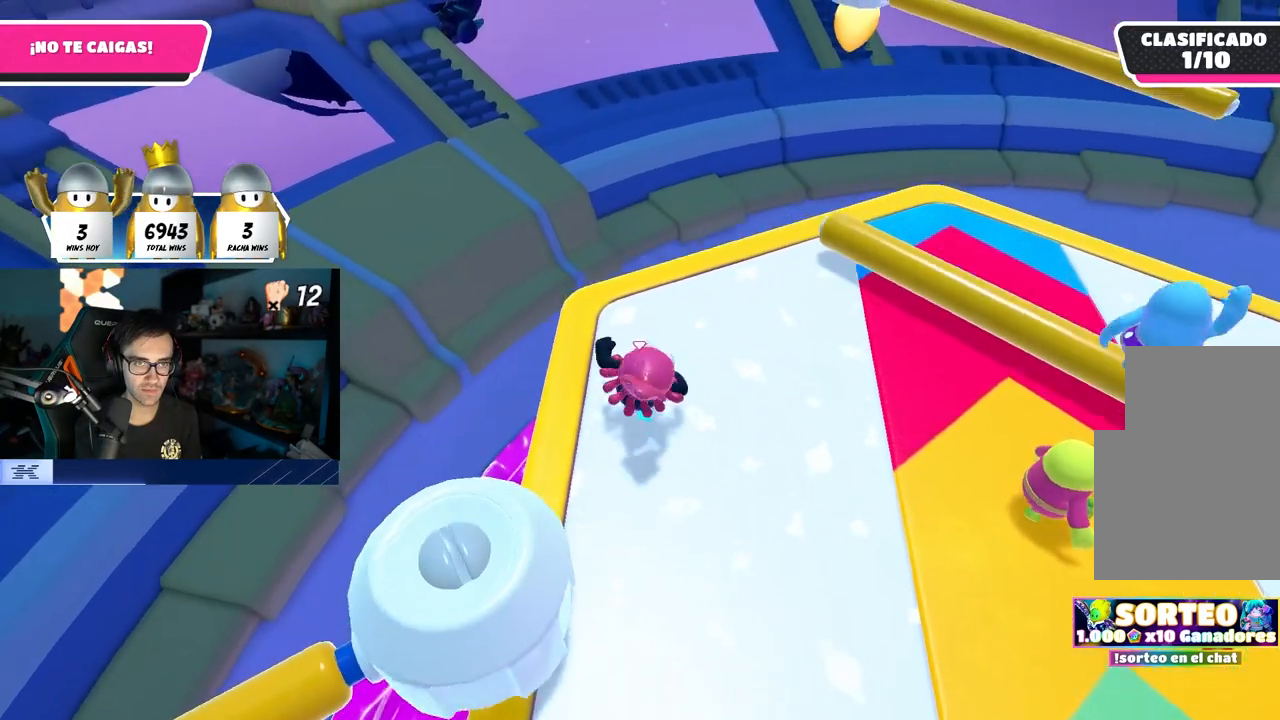
{"buttons": [], "left_stick": "down-right", "right_stick": "left", "events": [[117, "left_stick", "right"], [300, "left_stick", "down"], [350, "left_stick", "down-right"], [483, "right_stick", "left"]]}
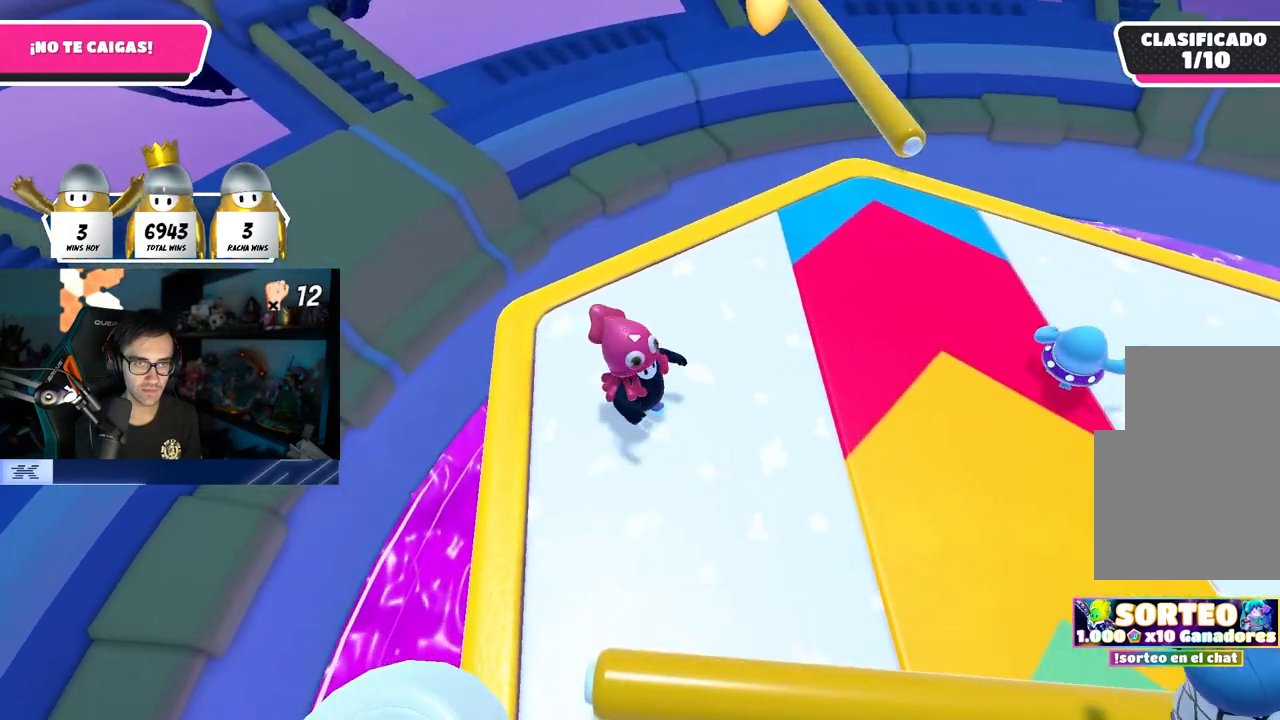
{"buttons": [], "left_stick": "up-right", "right_stick": "left", "events": [[83, "right_stick", "center"], [167, "right_stick", "left"], [200, "left_stick", "up-right"]]}
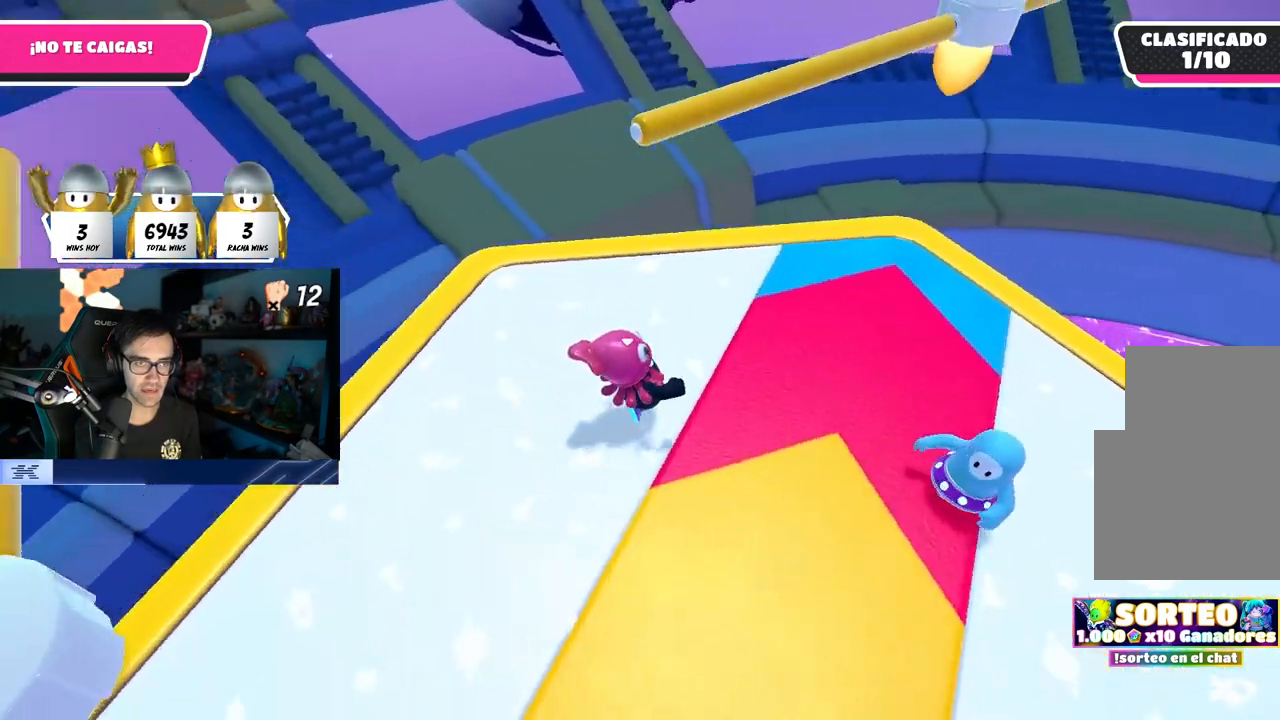
{"buttons": [], "left_stick": "up-right", "right_stick": "left", "events": [[50, "left_stick", "up"], [50, "right_stick", "center"], [250, "left_stick", "up-right"], [317, "right_stick", "left"]]}
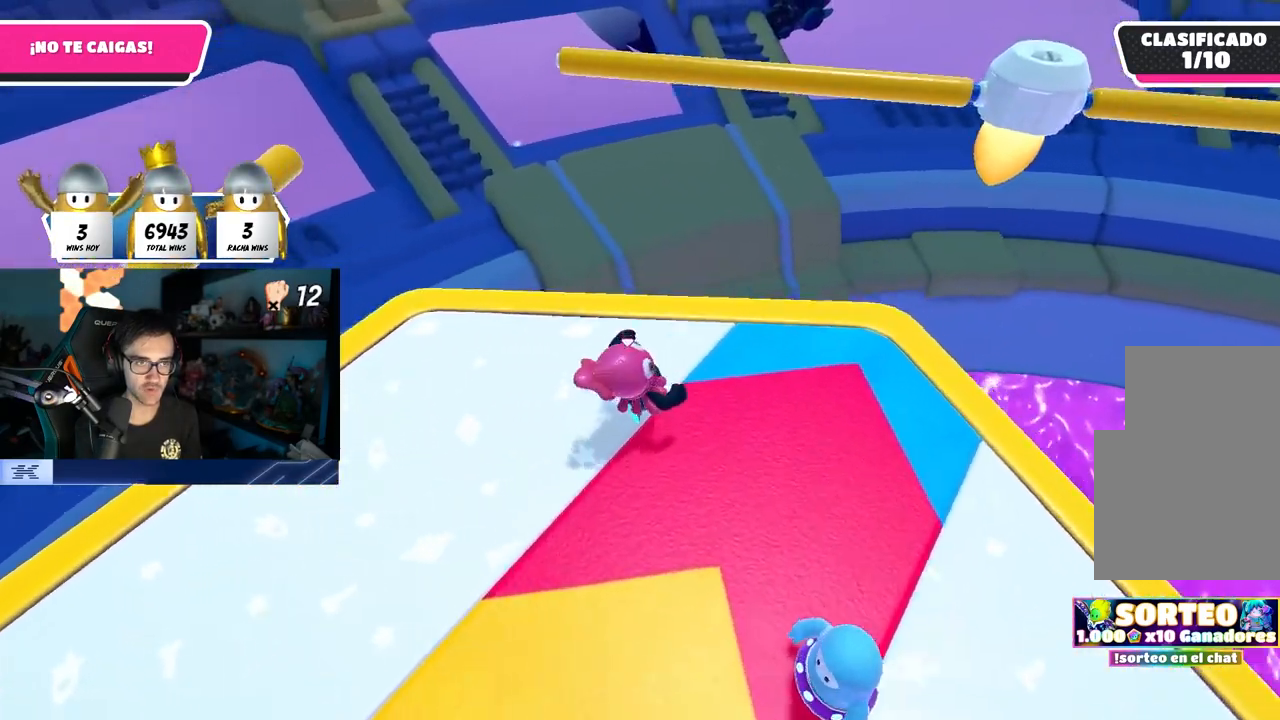
{"buttons": [], "left_stick": "left", "right_stick": "center", "events": [[33, "right_stick", "down-left"], [67, "left_stick", "up"], [167, "left_stick", "center"], [183, "right_stick", "center"], [400, "left_stick", "left"]]}
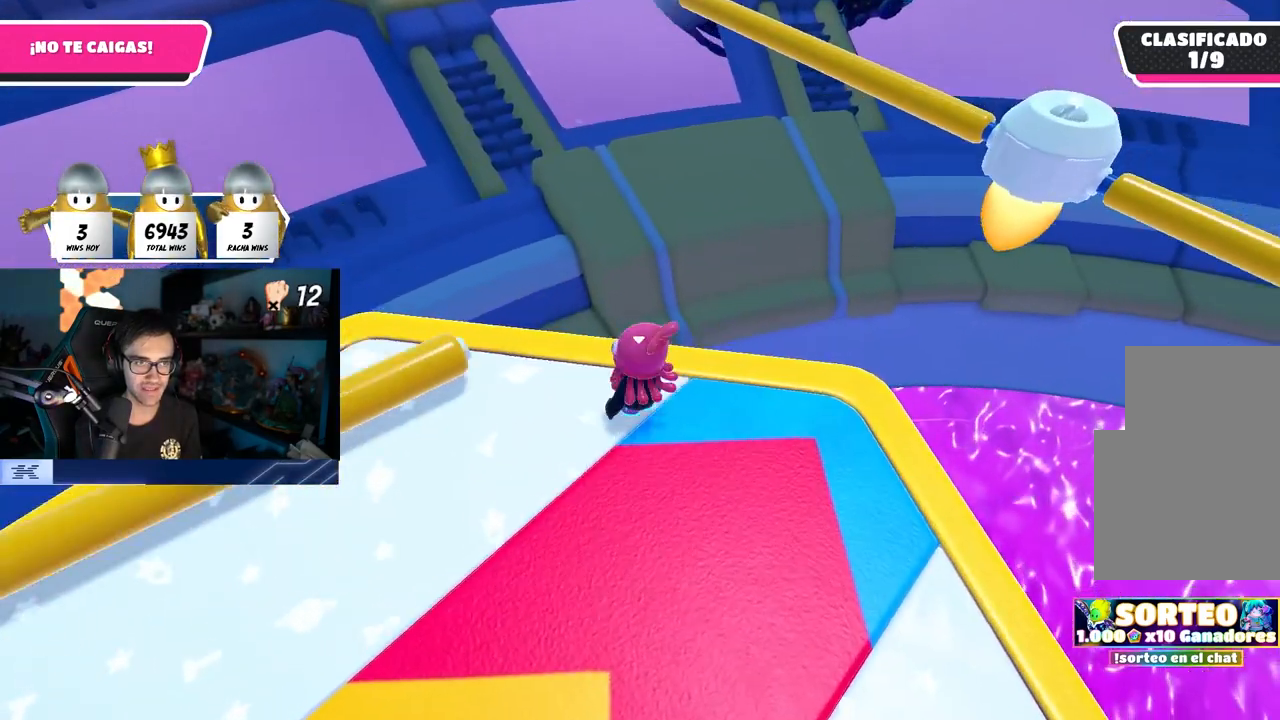
{"buttons": [], "left_stick": "left", "right_stick": "center", "events": [[300, "right_stick", "right"], [483, "right_stick", "center"]]}
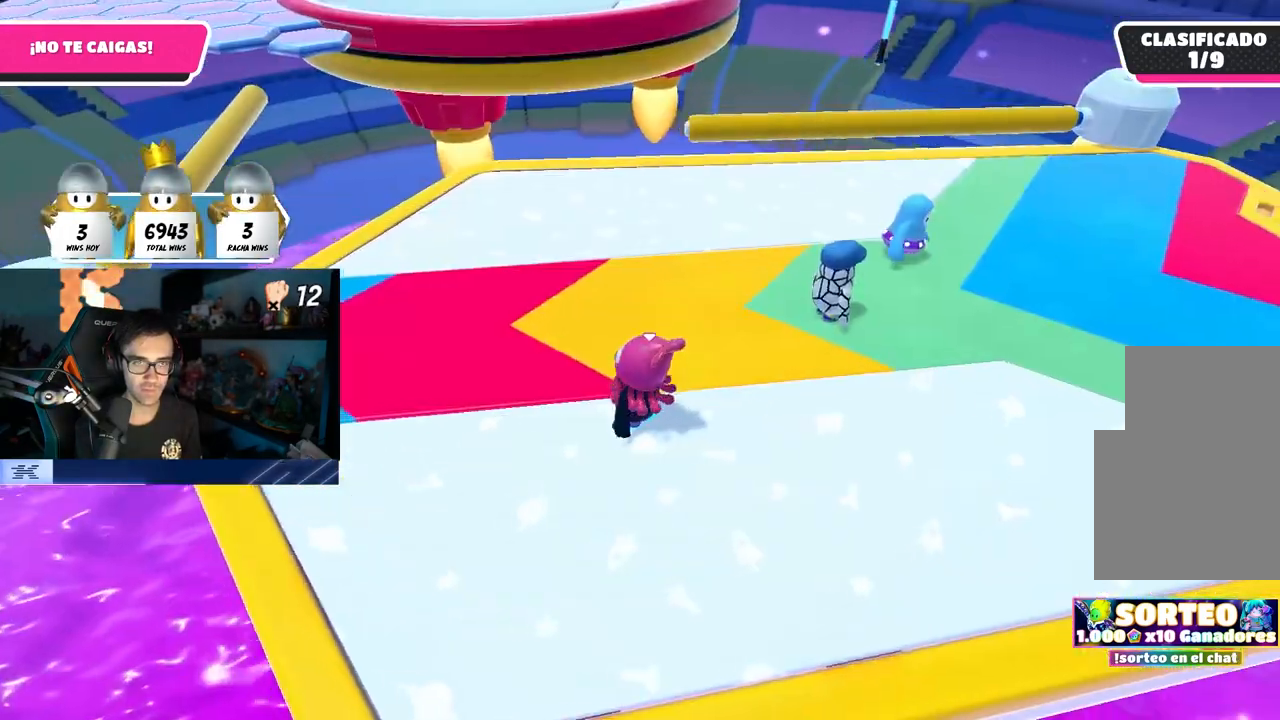
{"buttons": [], "left_stick": "up-left", "right_stick": "down-right", "events": [[167, "right_stick", "down-left"], [300, "right_stick", "center"], [350, "left_stick", "up-left"], [483, "right_stick", "down-right"]]}
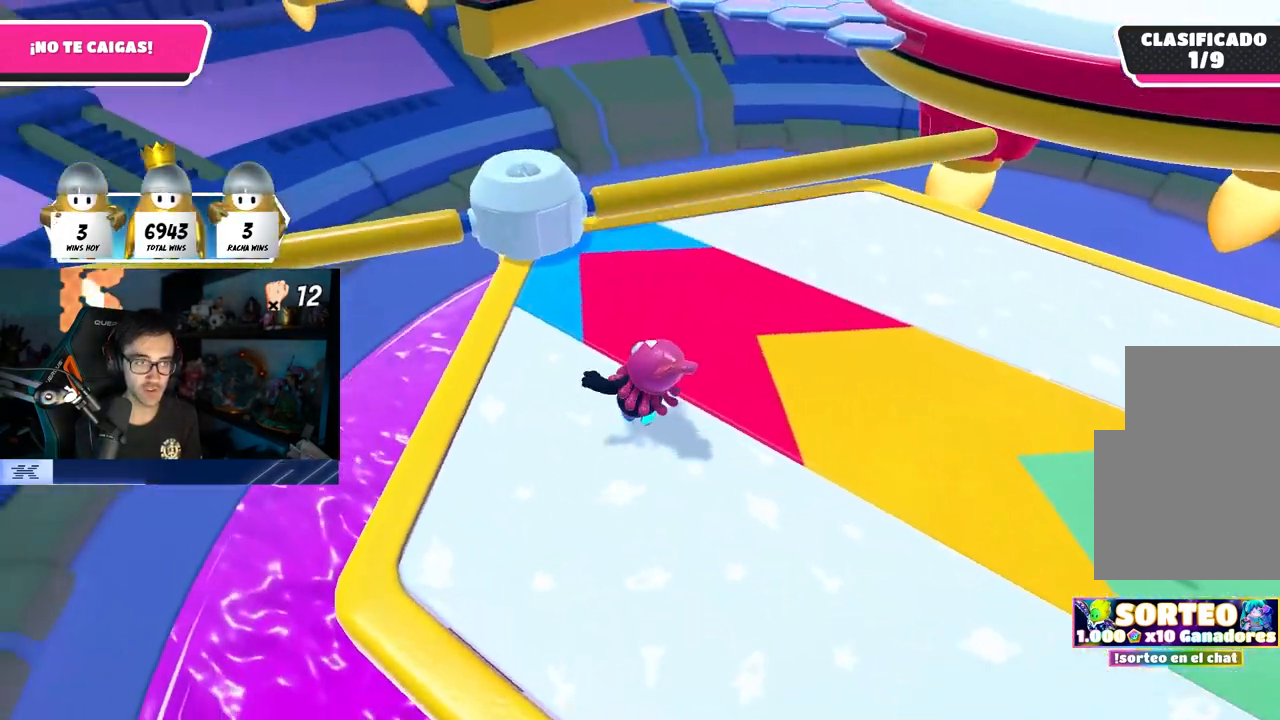
{"buttons": [], "left_stick": "left", "right_stick": "center", "events": [[33, "left_stick", "center"], [117, "left_stick", "up-left"], [167, "right_stick", "center"], [250, "left_stick", "up-right"], [267, "right_stick", "down-right"], [400, "left_stick", "left"], [400, "right_stick", "center"]]}
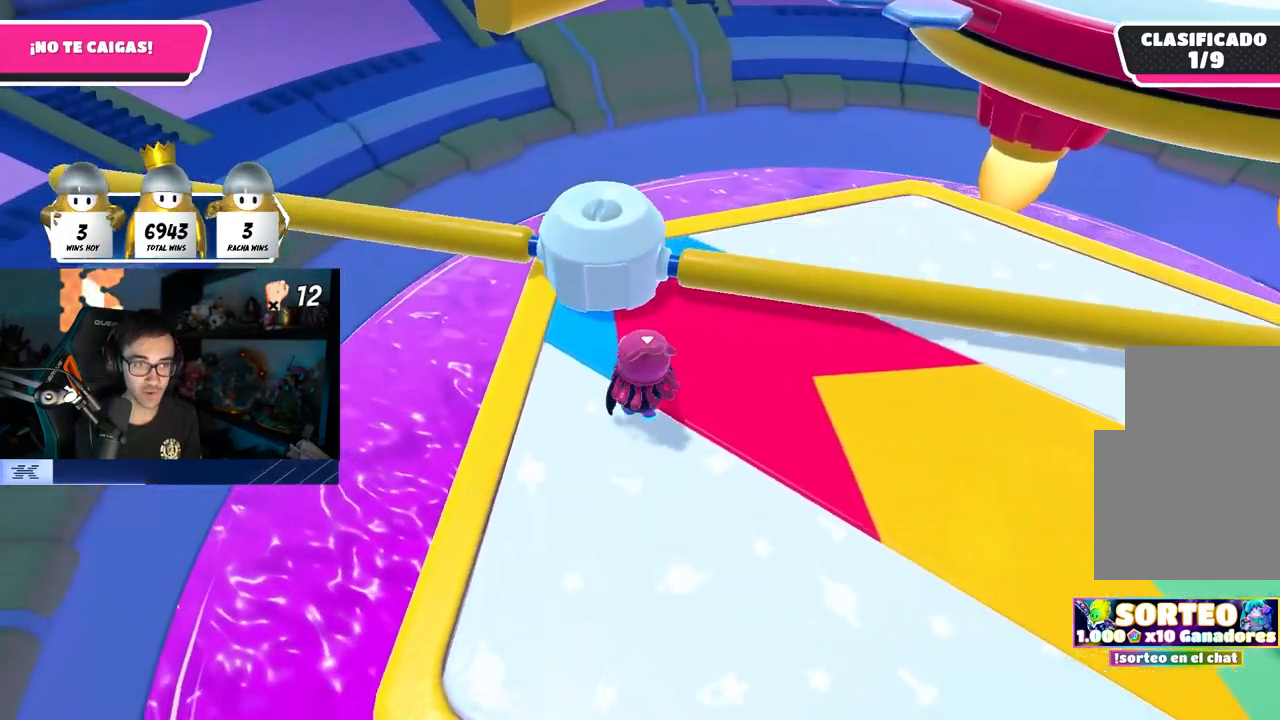
{"buttons": [], "left_stick": "center", "right_stick": "right", "events": [[67, "left_stick", "right"], [217, "left_stick", "left"], [333, "left_stick", "up"], [367, "right_stick", "right"], [467, "left_stick", "center"]]}
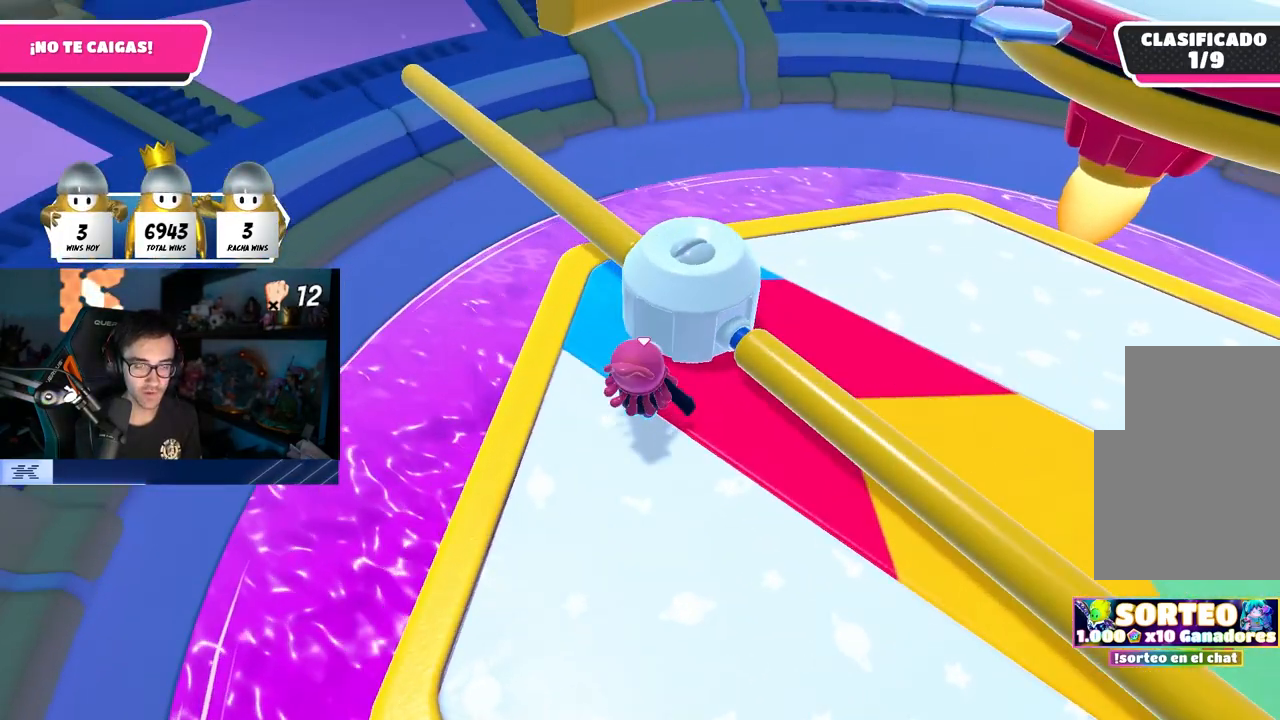
{"buttons": [], "left_stick": "up-right", "right_stick": "center", "events": [[17, "left_stick", "up-left"], [100, "left_stick", "up"], [283, "left_stick", "center"], [333, "left_stick", "up-left"], [450, "right_stick", "center"], [467, "left_stick", "up-right"]]}
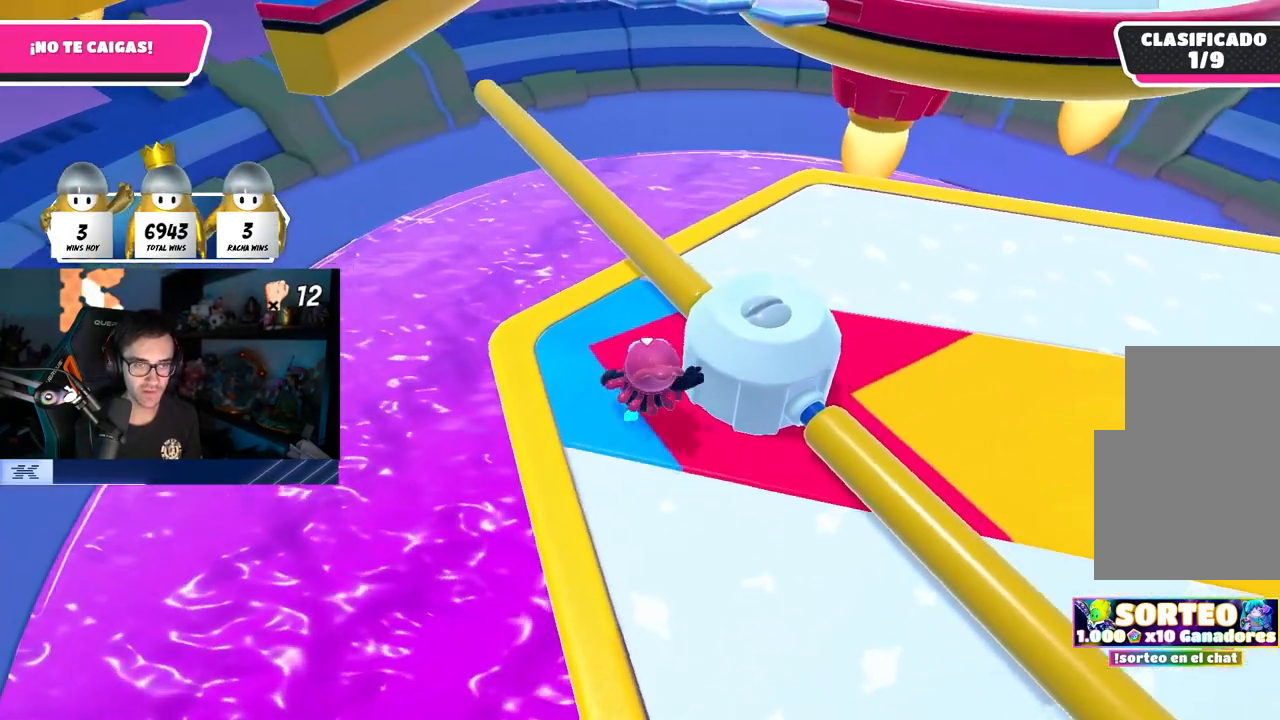
{"buttons": [], "left_stick": "left", "right_stick": "left", "events": [[217, "left_stick", "center"], [233, "right_stick", "down-left"], [300, "left_stick", "right"], [433, "right_stick", "left"], [467, "left_stick", "left"]]}
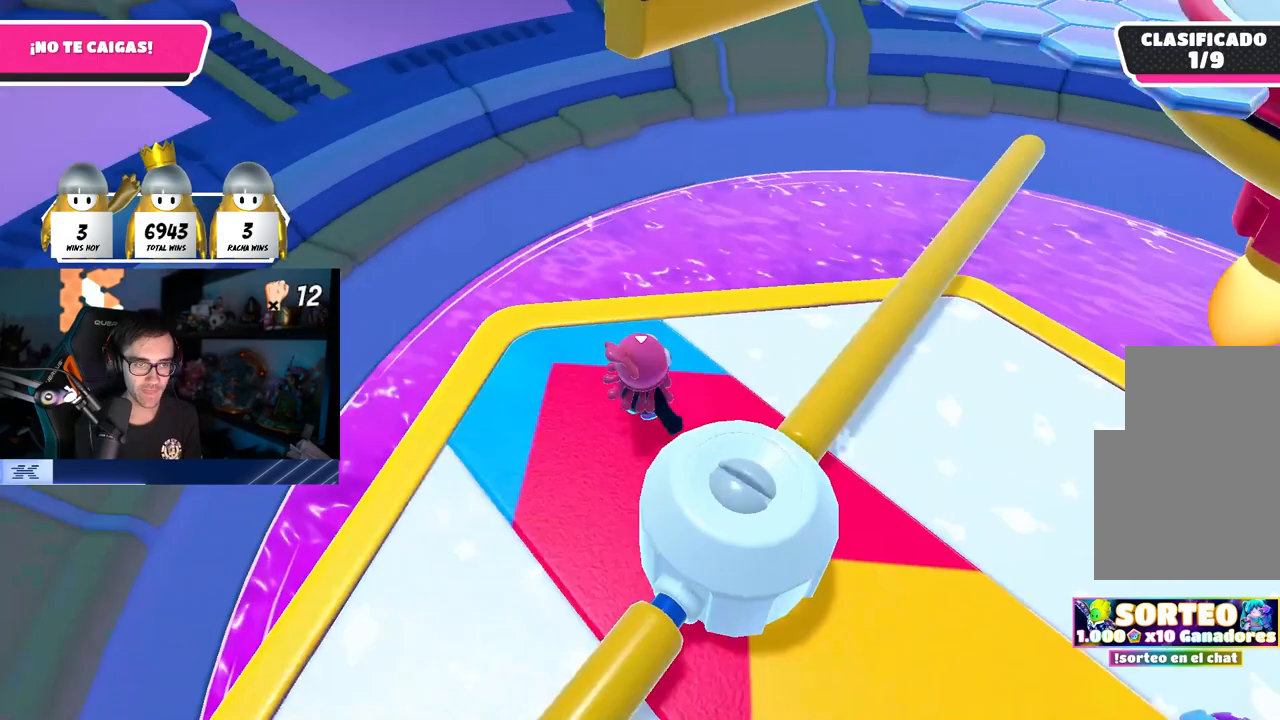
{"buttons": [], "left_stick": "down-left", "right_stick": "center", "events": [[117, "left_stick", "up-left"], [233, "right_stick", "center"], [300, "left_stick", "center"], [350, "left_stick", "down-left"], [367, "right_stick", "left"], [500, "right_stick", "center"]]}
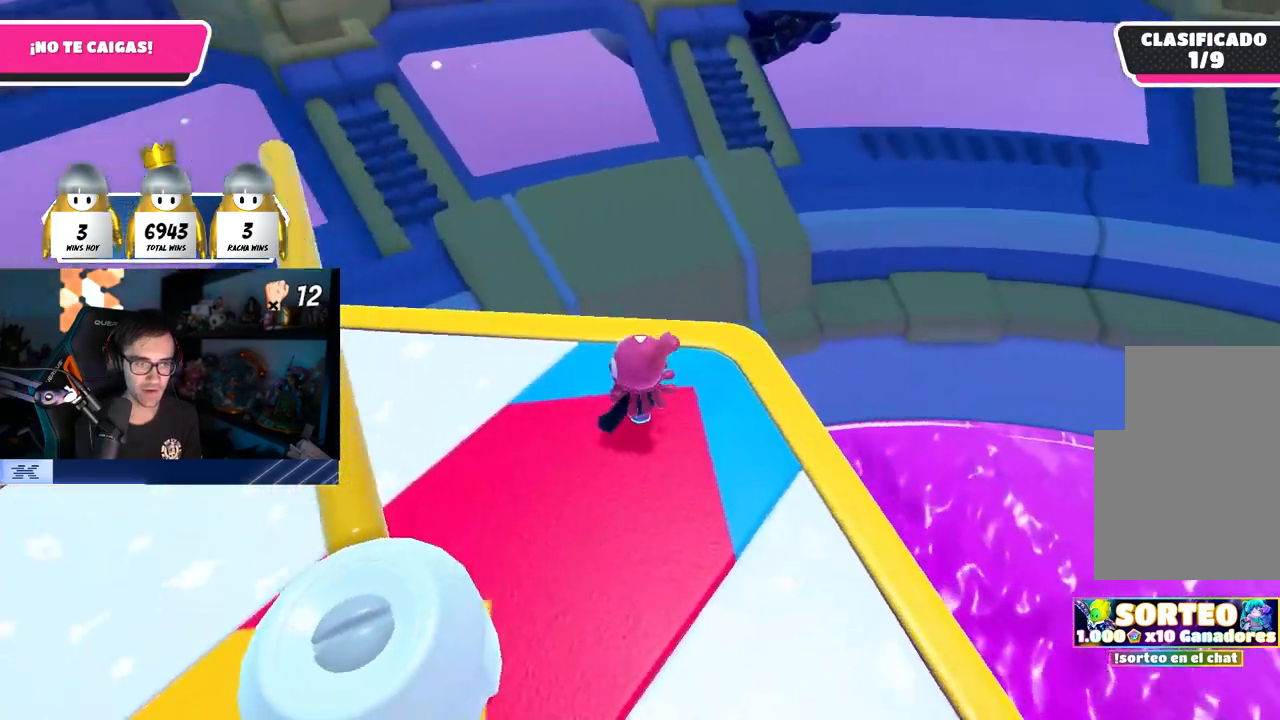
{"buttons": ["CROSS"], "left_stick": "up-left", "right_stick": "center", "events": [[233, "left_stick", "center"], [300, "left_stick", "up-left"], [400, "CROSS", "down"]]}
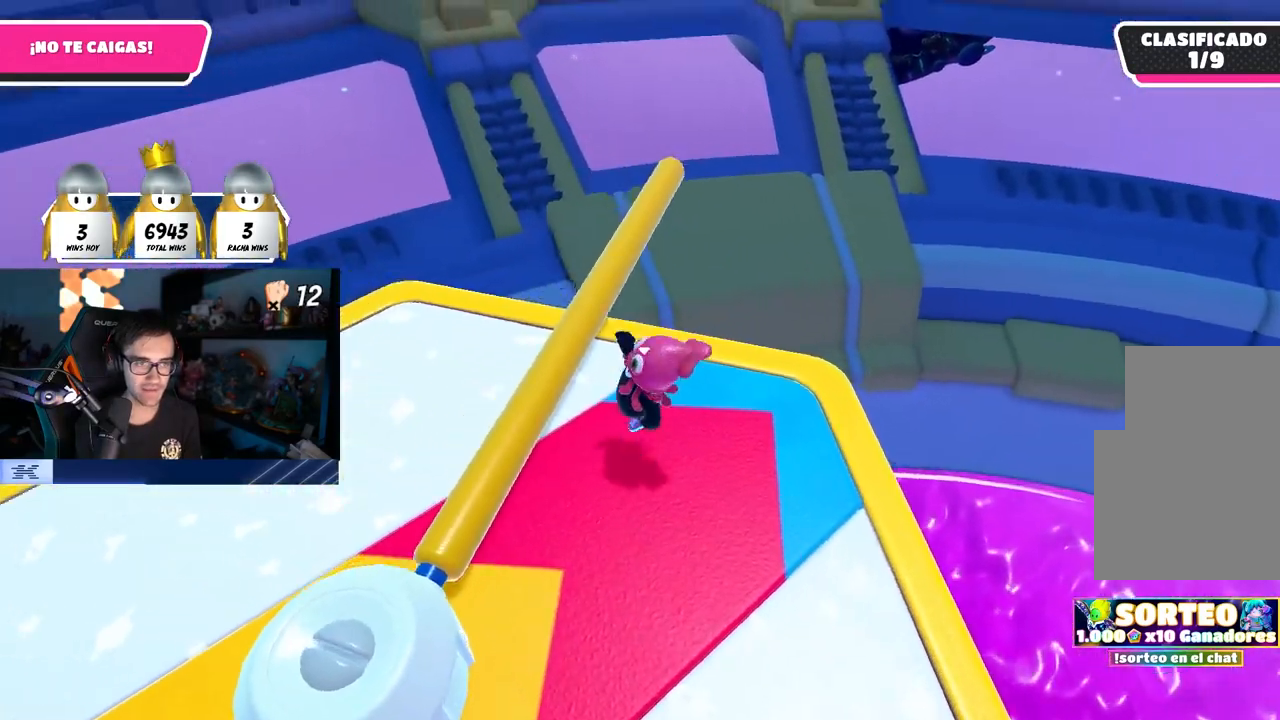
{"buttons": [], "left_stick": "down-right", "right_stick": "right", "events": [[100, "CROSS", "up"], [267, "left_stick", "center"], [283, "right_stick", "down-right"], [317, "left_stick", "down-right"], [350, "right_stick", "right"]]}
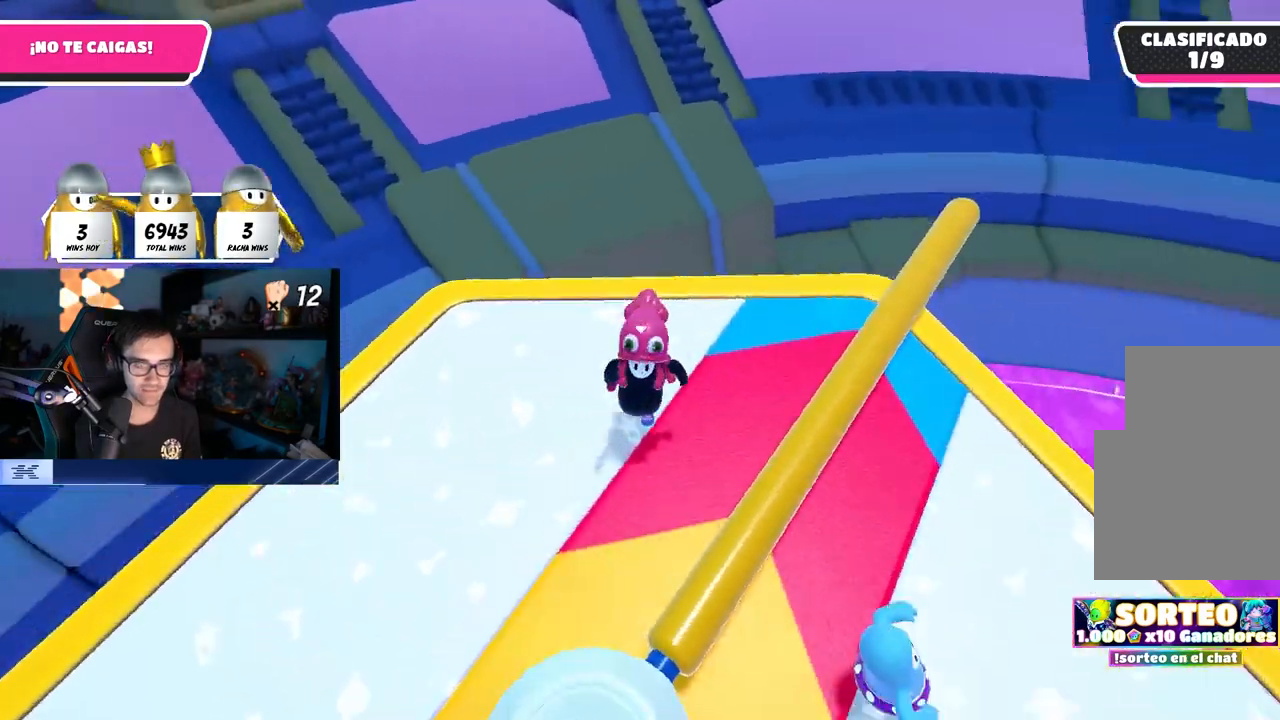
{"buttons": [], "left_stick": "up", "right_stick": "center", "events": [[67, "left_stick", "right"], [300, "left_stick", "center"], [333, "right_stick", "center"], [367, "left_stick", "up-left"], [450, "left_stick", "up"]]}
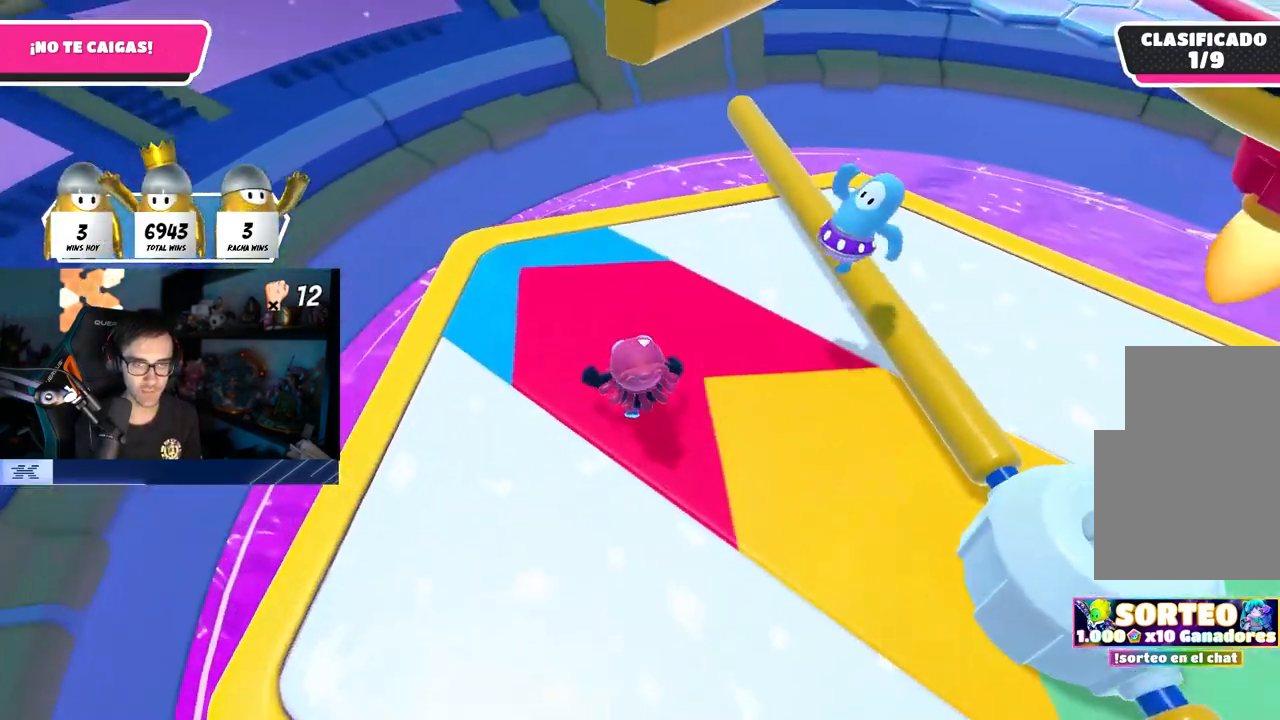
{"buttons": [], "left_stick": "left", "right_stick": "up-right", "events": [[17, "left_stick", "up-right"], [50, "right_stick", "right"], [133, "left_stick", "left"], [250, "right_stick", "up-right"], [267, "left_stick", "up"], [383, "left_stick", "right"], [467, "left_stick", "left"]]}
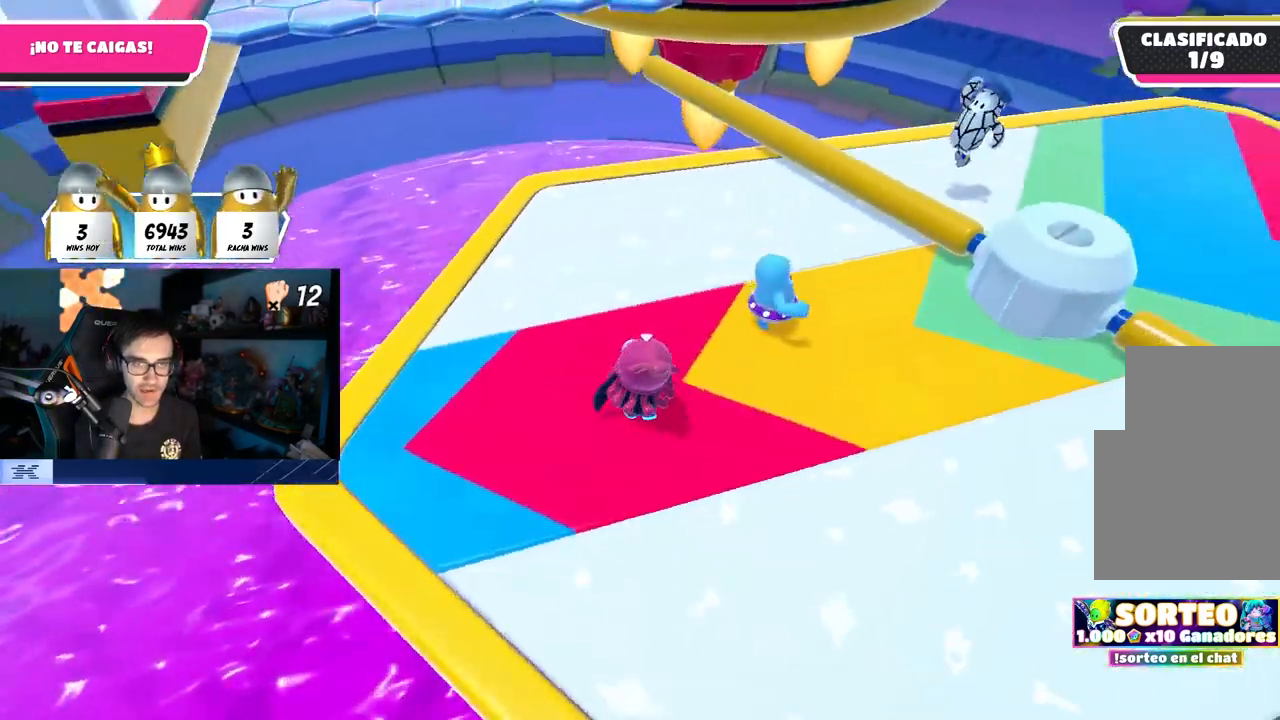
{"buttons": [], "left_stick": "right", "right_stick": "center", "events": [[83, "left_stick", "up"], [100, "right_stick", "center"], [167, "right_stick", "up-right"], [233, "left_stick", "center"], [283, "left_stick", "left"], [383, "left_stick", "center"], [433, "left_stick", "right"], [433, "right_stick", "center"]]}